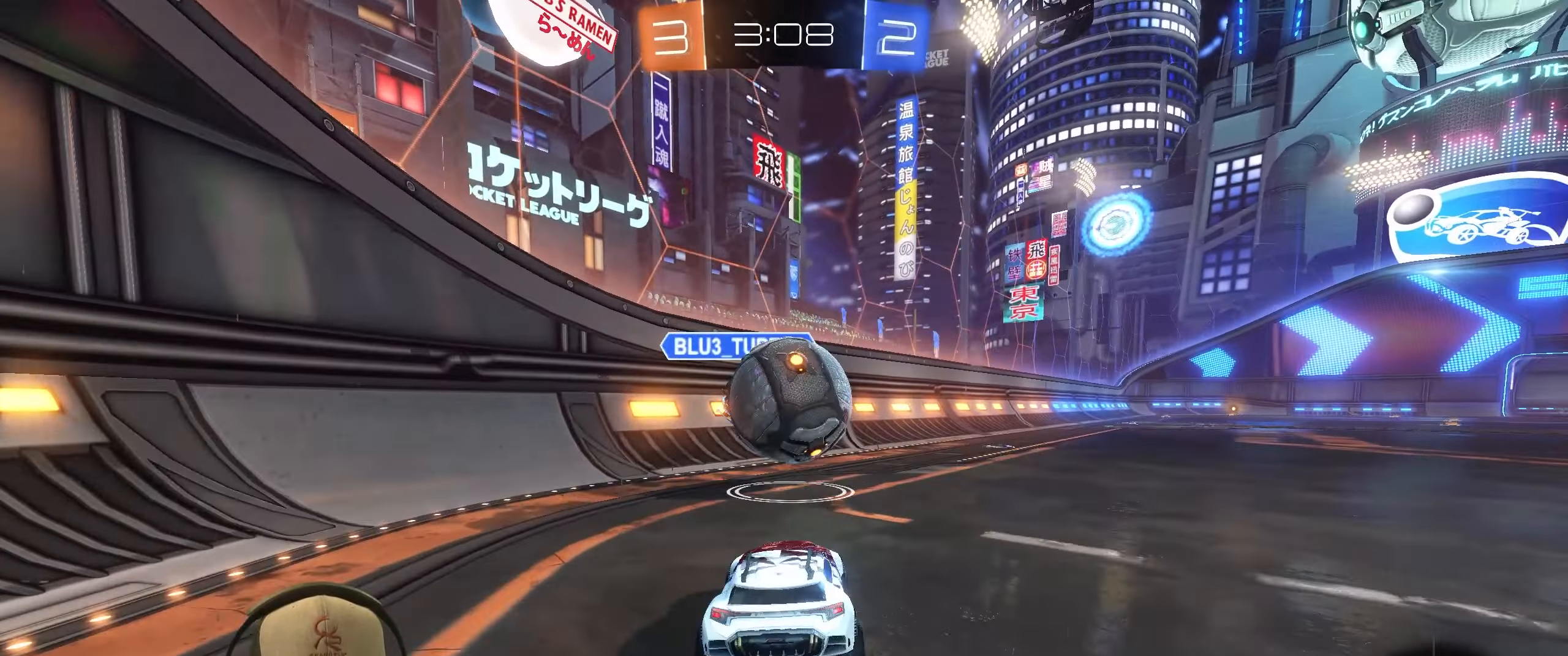
Gameplay with a controller (PlayStation layout); each line is a JSON object with the inputs held at the frame after it. "events" lists button and stick changes between this image and that frame as [ms after this image, input, new state], when the widget could be followed in between.
{"buttons": [], "left_stick": "right", "right_stick": "center", "events": [[17, "CROSS", "down"], [33, "left_stick", "center"], [50, "R2", "up"], [83, "left_stick", "up-left"], [100, "CROSS", "up"], [167, "left_stick", "up-right"], [233, "left_stick", "right"]]}
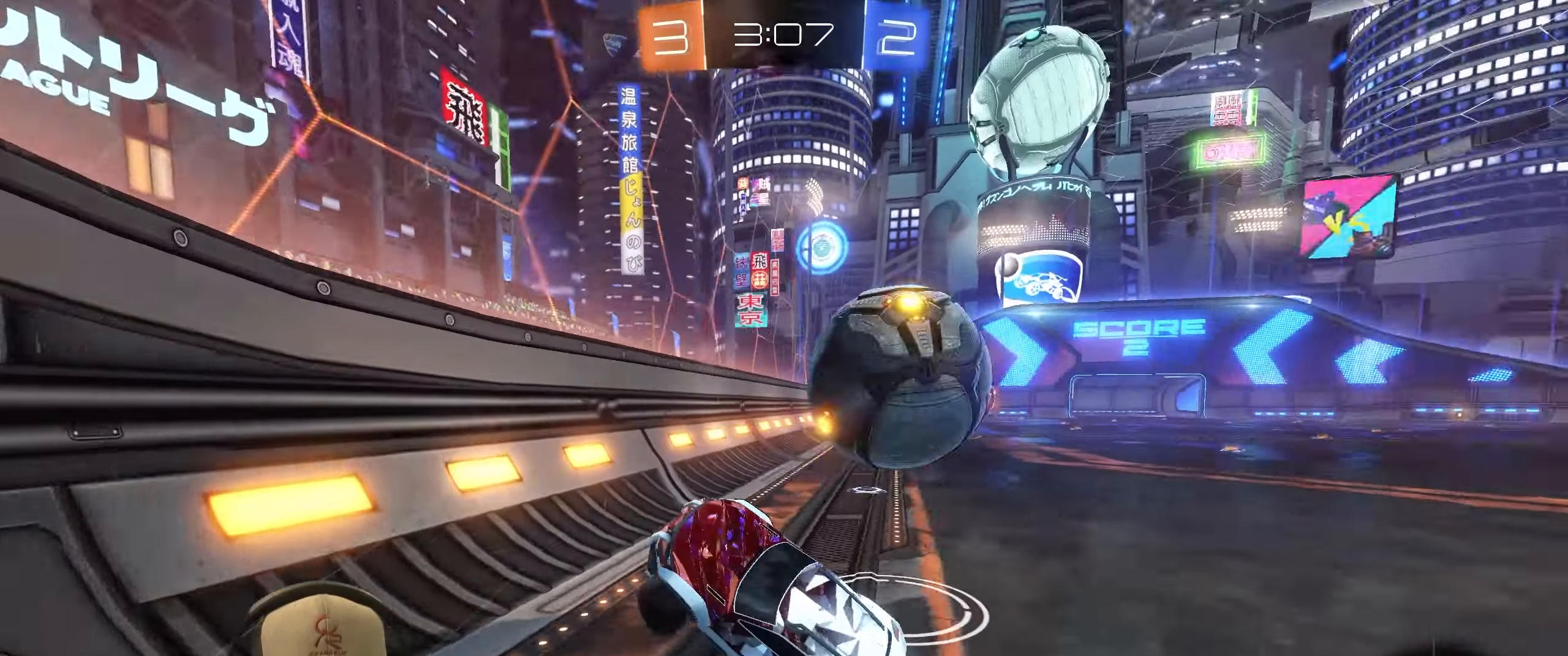
{"buttons": ["R1", "R2"], "left_stick": "up-right", "right_stick": "center", "events": [[50, "left_stick", "up-right"], [450, "R1", "down"], [450, "R2", "down"]]}
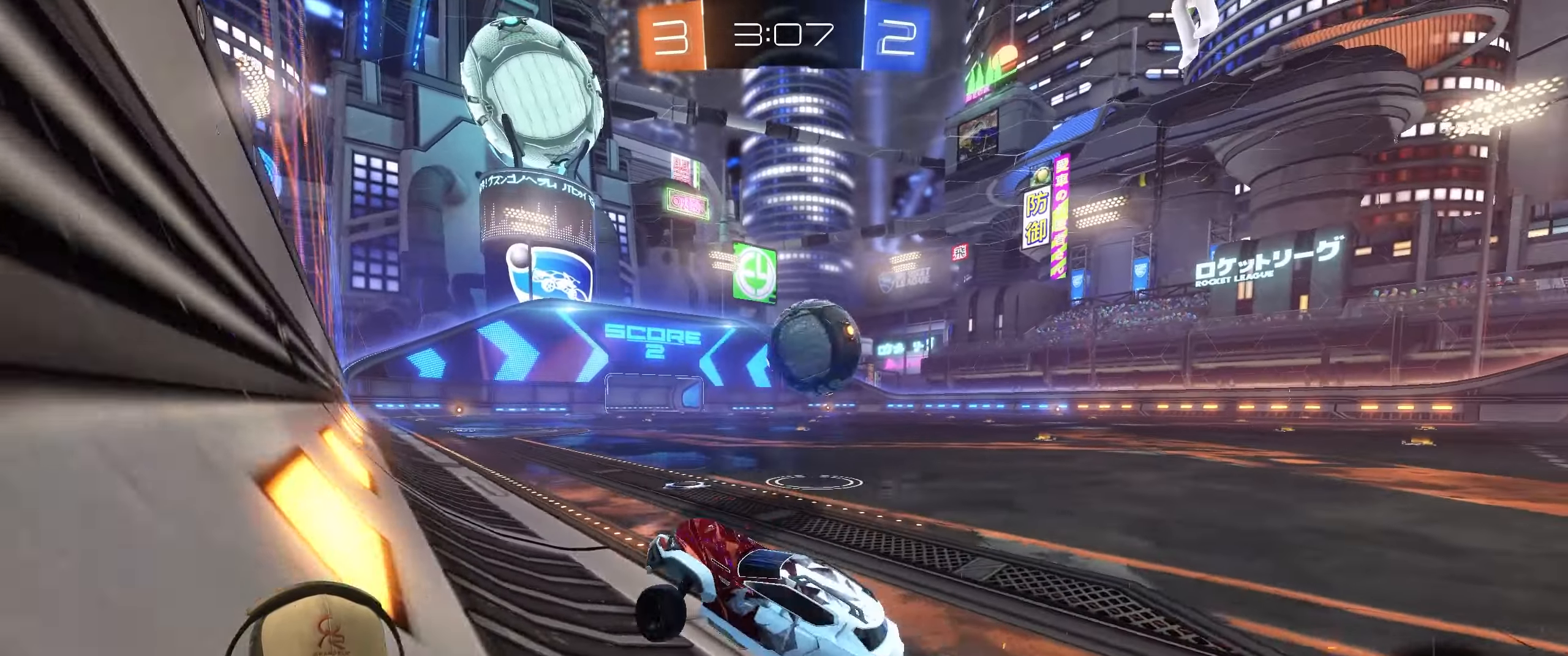
{"buttons": ["R1", "R2"], "left_stick": "right", "right_stick": "center", "events": [[350, "left_stick", "right"]]}
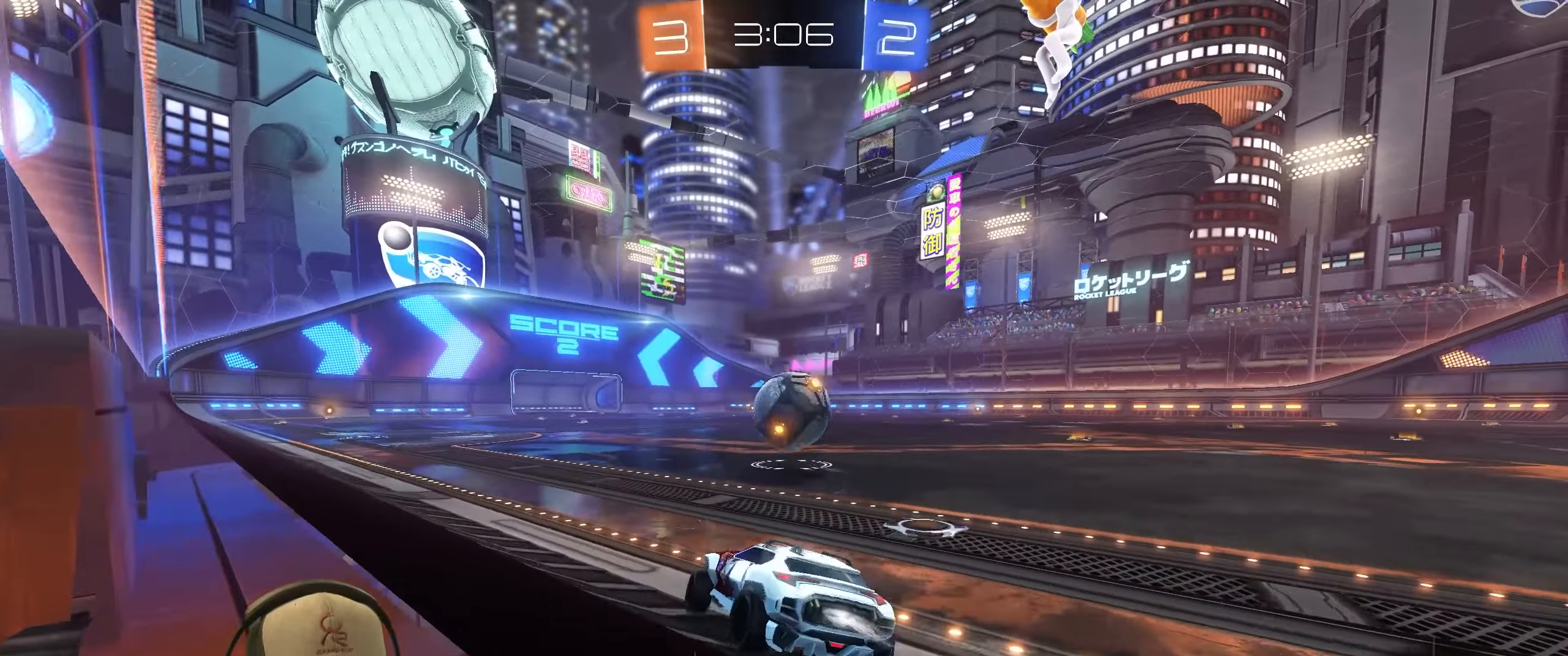
{"buttons": ["R2"], "left_stick": "center", "right_stick": "center", "events": [[67, "left_stick", "center"], [383, "R1", "up"]]}
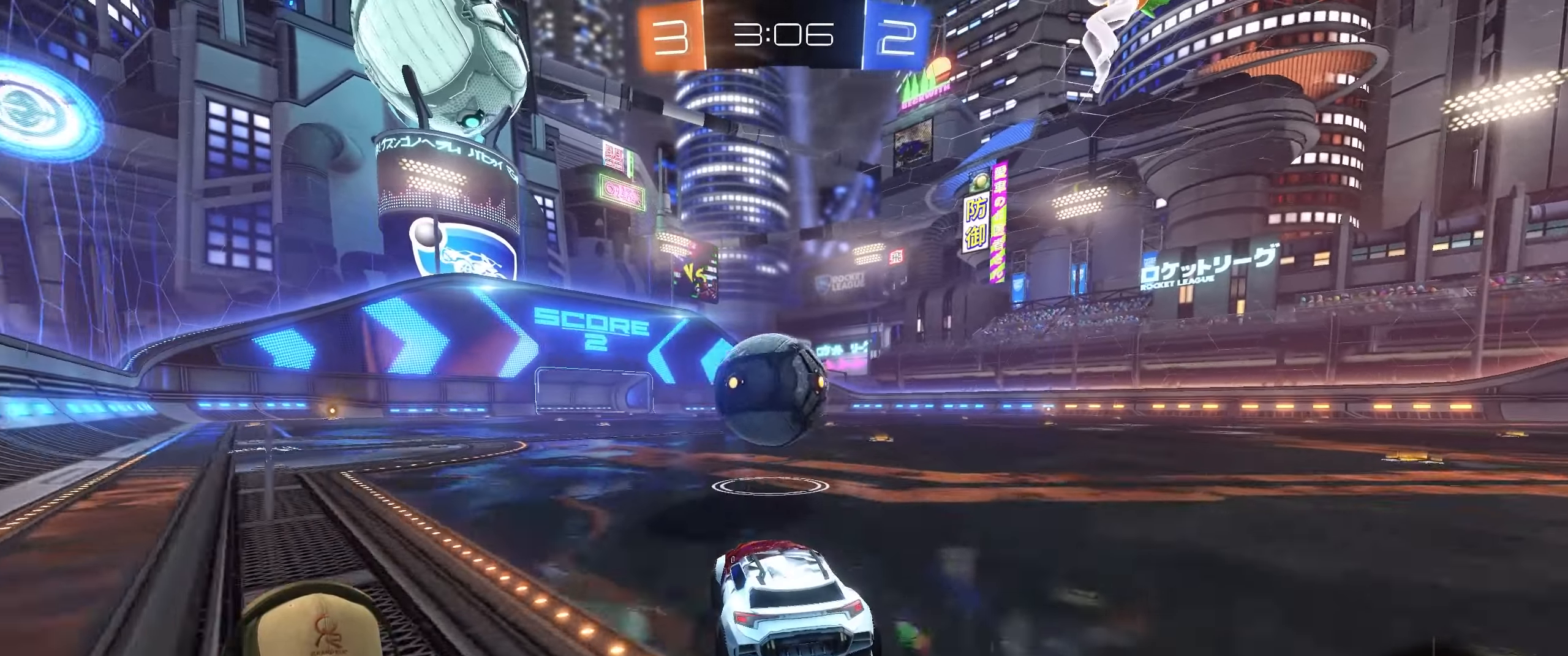
{"buttons": ["R1", "R2"], "left_stick": "center", "right_stick": "center", "events": [[50, "left_stick", "left"], [250, "R1", "down"], [250, "left_stick", "center"]]}
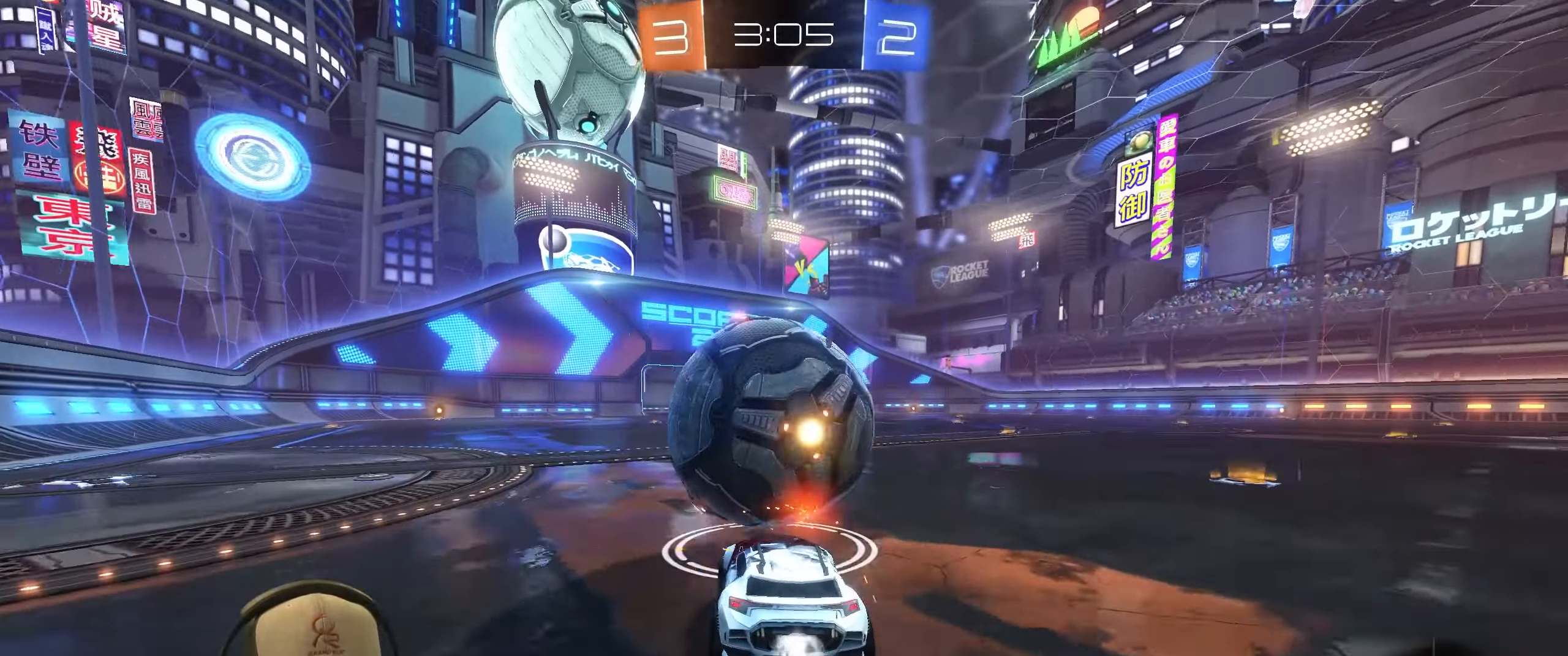
{"buttons": ["R2"], "left_stick": "left", "right_stick": "center", "events": [[150, "left_stick", "left"], [217, "R1", "up"], [317, "left_stick", "center"], [450, "left_stick", "left"]]}
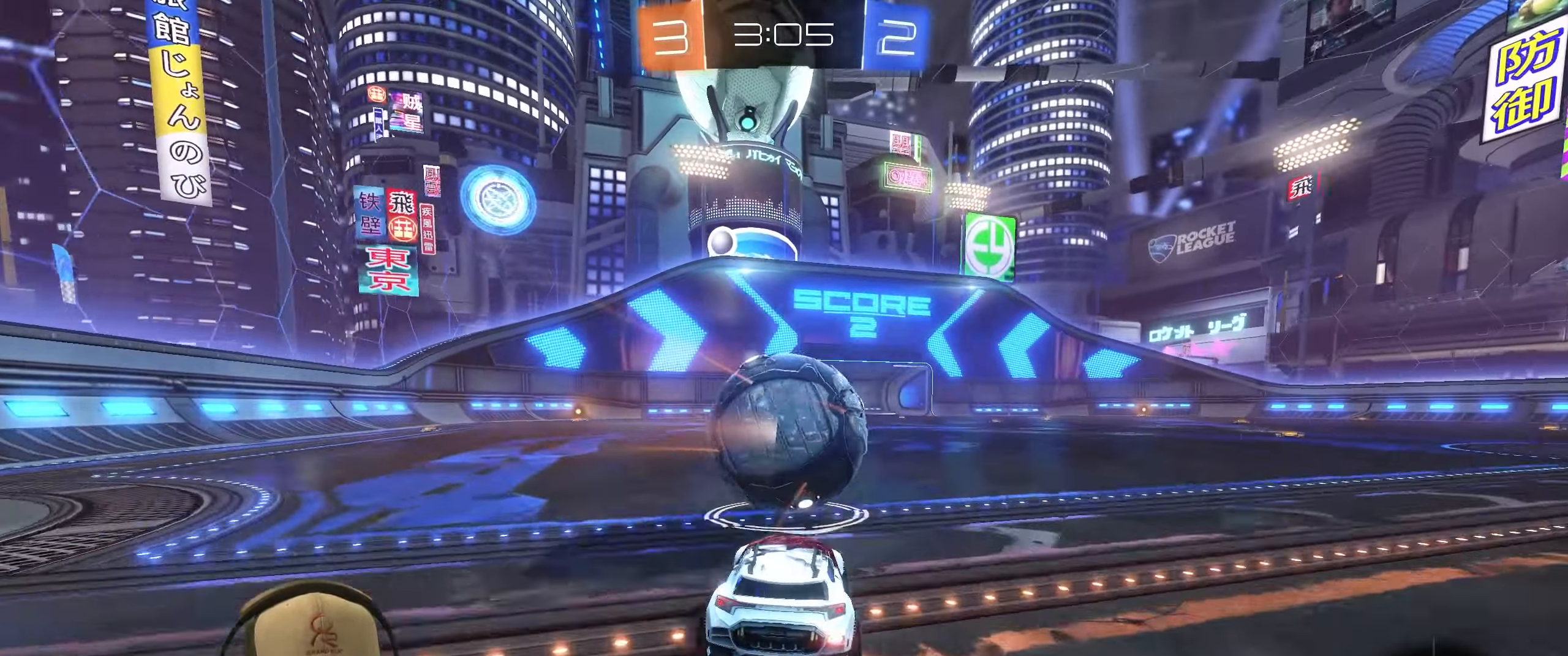
{"buttons": ["R1", "R2"], "left_stick": "center", "right_stick": "center", "events": [[50, "R1", "down"], [50, "left_stick", "center"], [117, "left_stick", "right"], [183, "left_stick", "center"], [333, "left_stick", "right"], [400, "left_stick", "center"]]}
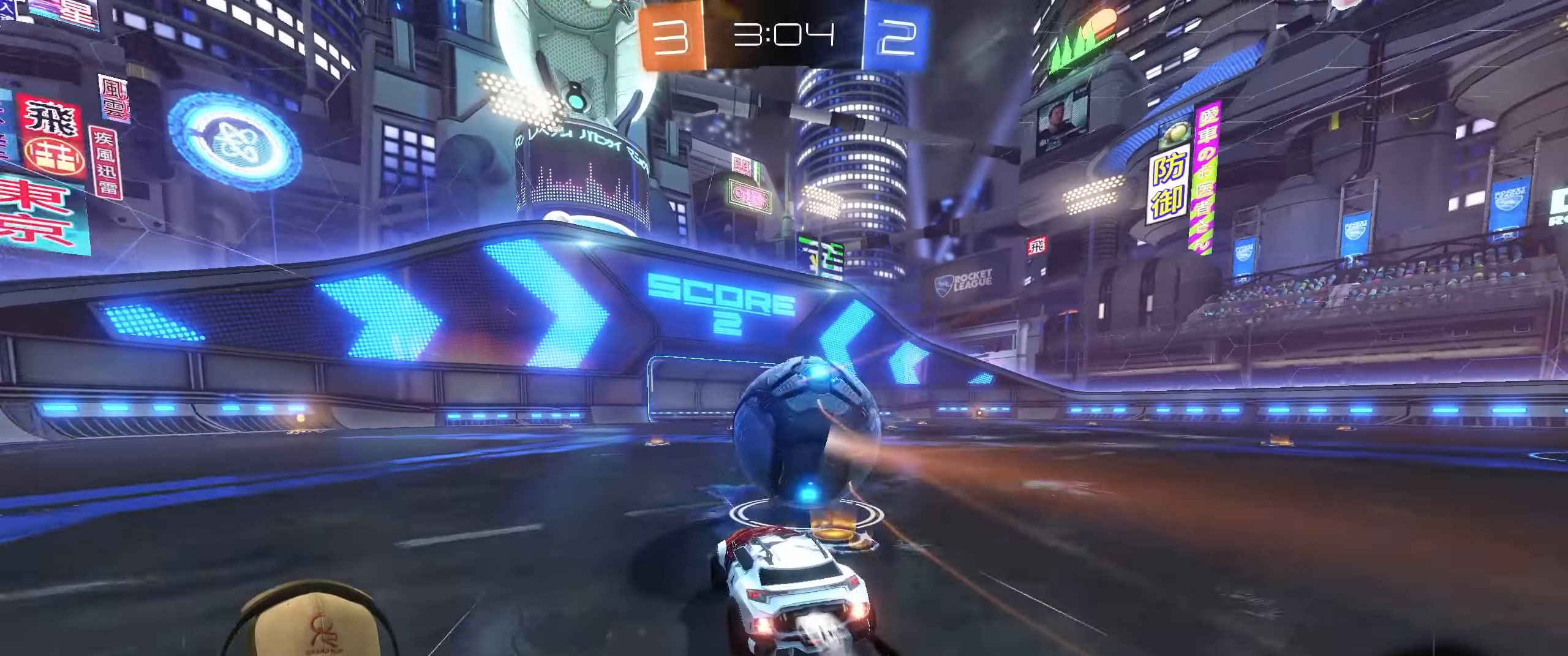
{"buttons": ["R1", "R2"], "left_stick": "center", "right_stick": "center", "events": [[150, "left_stick", "right"], [300, "left_stick", "center"]]}
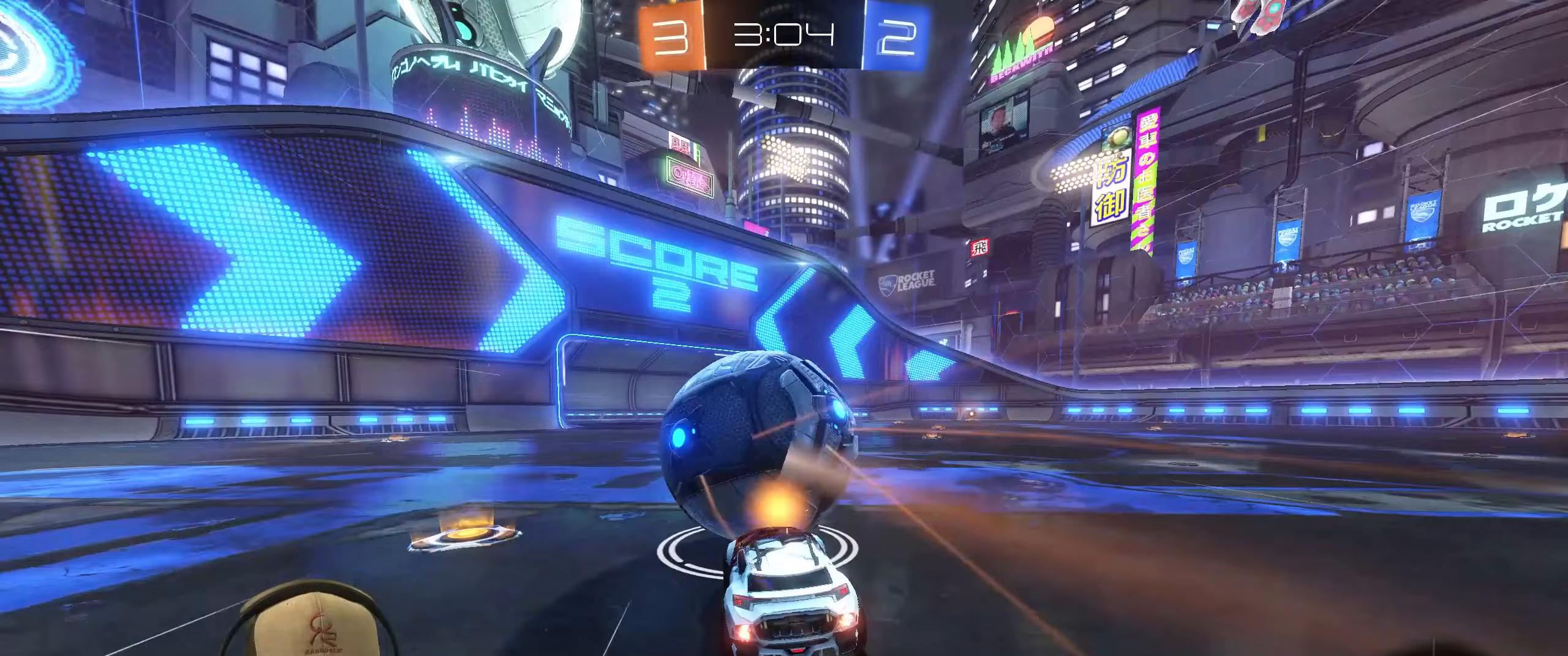
{"buttons": ["R1", "R2"], "left_stick": "right", "right_stick": "center", "events": [[33, "left_stick", "right"]]}
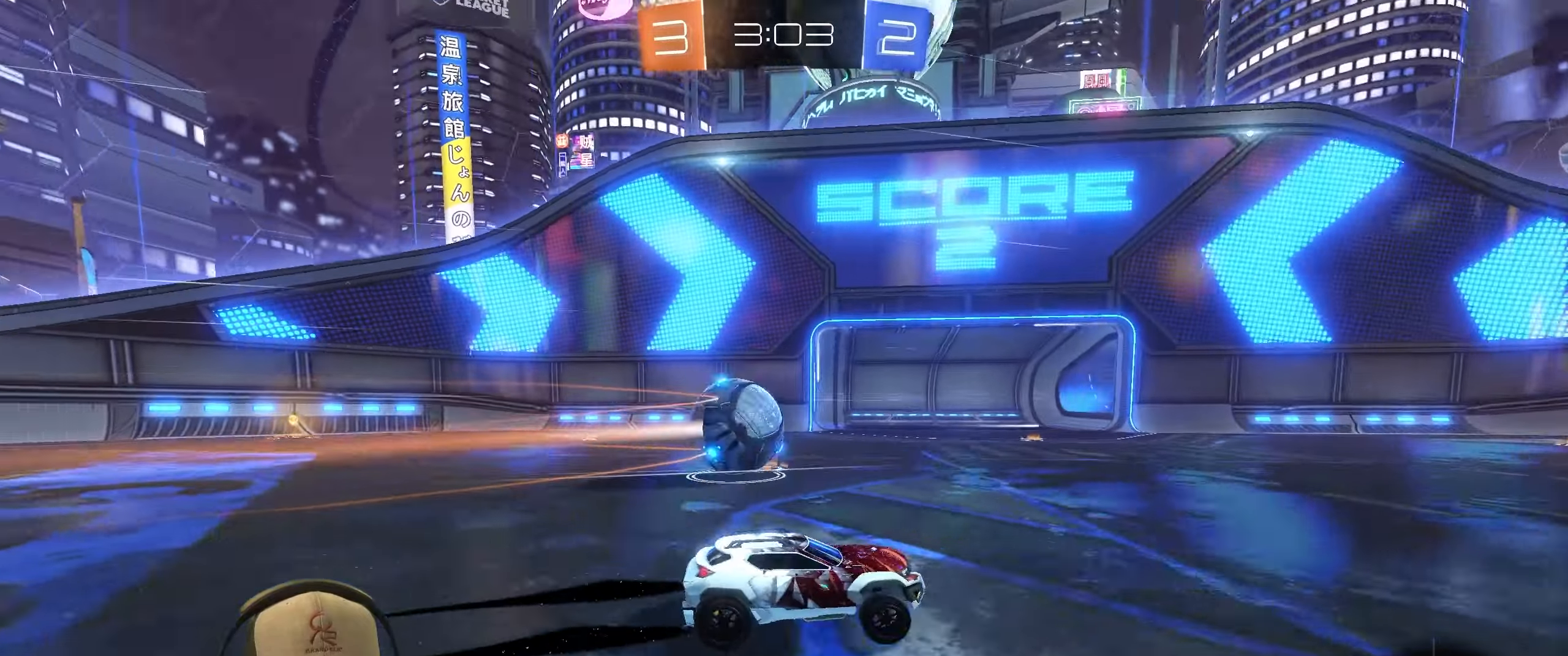
{"buttons": ["CROSS", "L1", "R2"], "left_stick": "right", "right_stick": "center", "events": [[267, "CROSS", "down"], [267, "L1", "down"], [267, "left_stick", "up"], [283, "R1", "up"], [367, "CROSS", "up"], [417, "CROSS", "down"], [483, "left_stick", "right"]]}
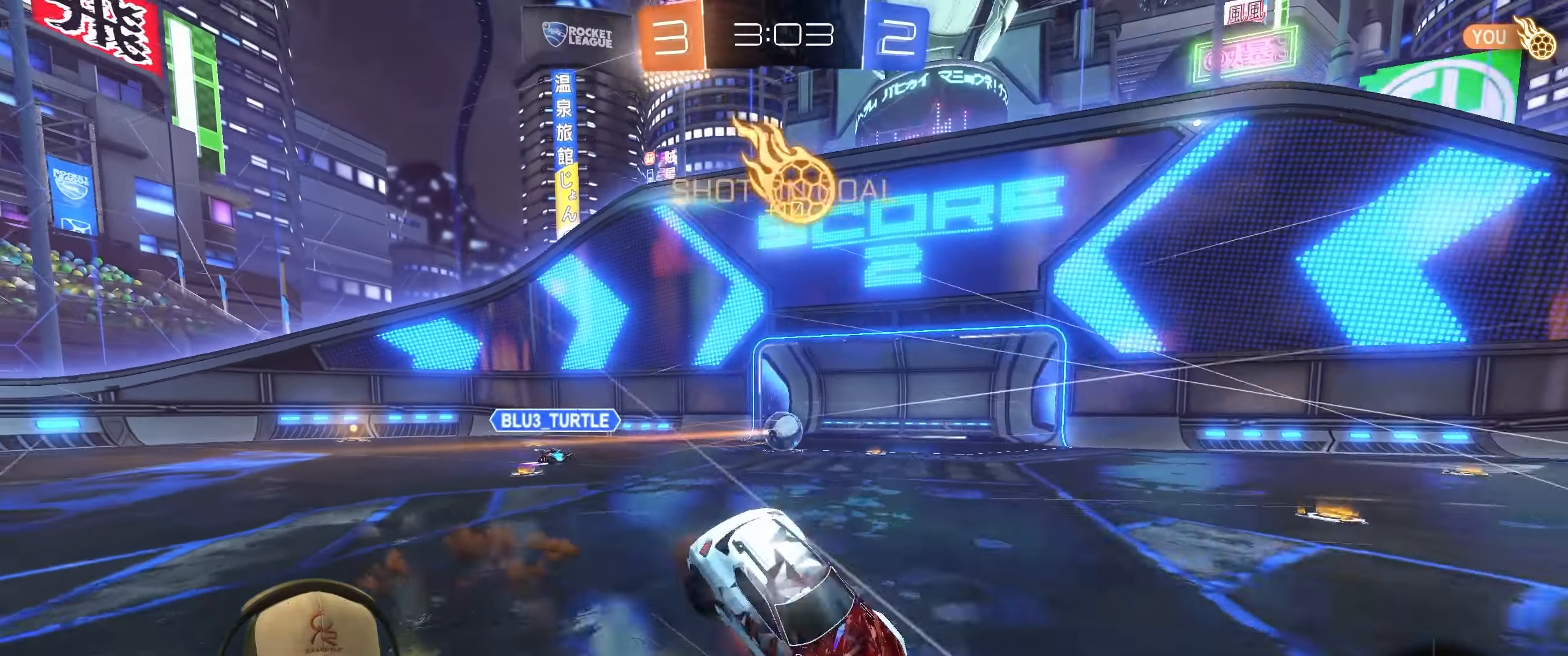
{"buttons": ["L1"], "left_stick": "down-right", "right_stick": "center", "events": [[17, "left_stick", "down-right"], [50, "CROSS", "up"], [150, "R2", "up"]]}
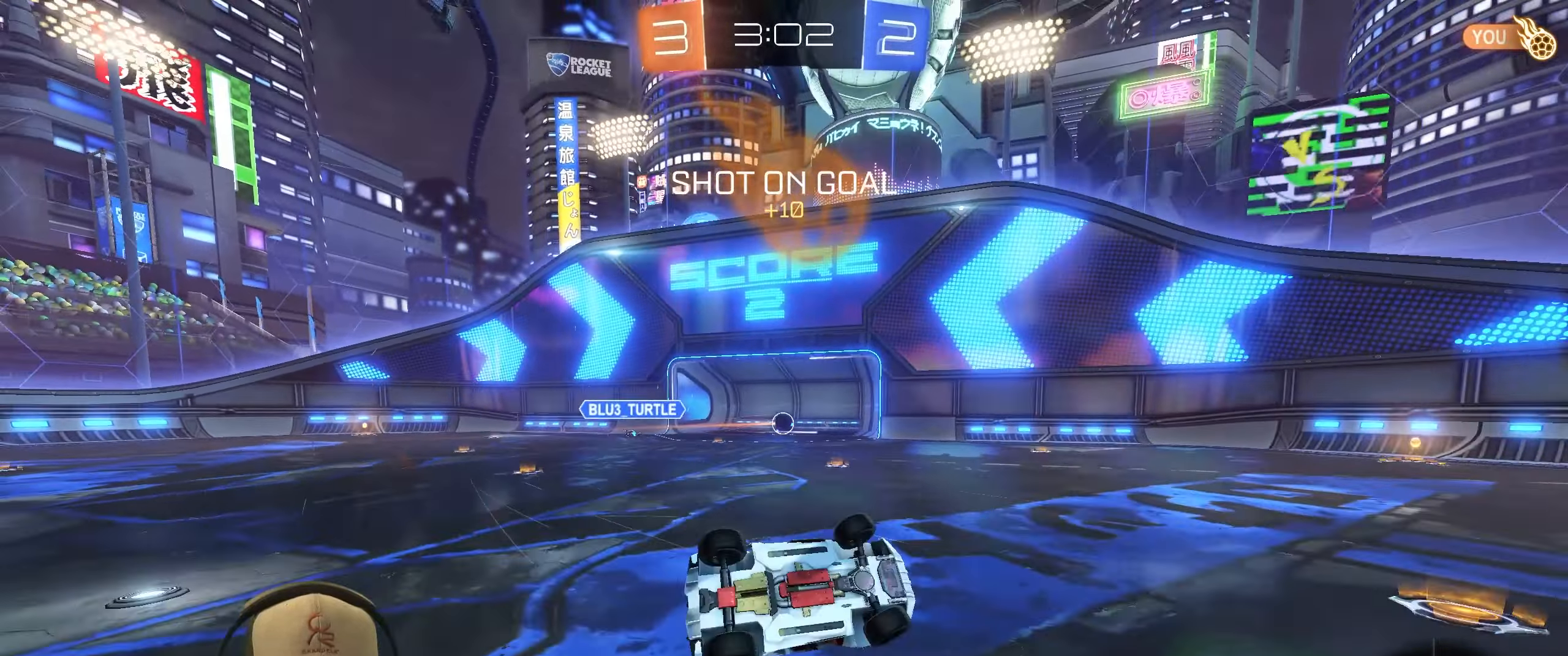
{"buttons": [], "left_stick": "center", "right_stick": "center", "events": [[350, "L1", "up"], [383, "left_stick", "center"]]}
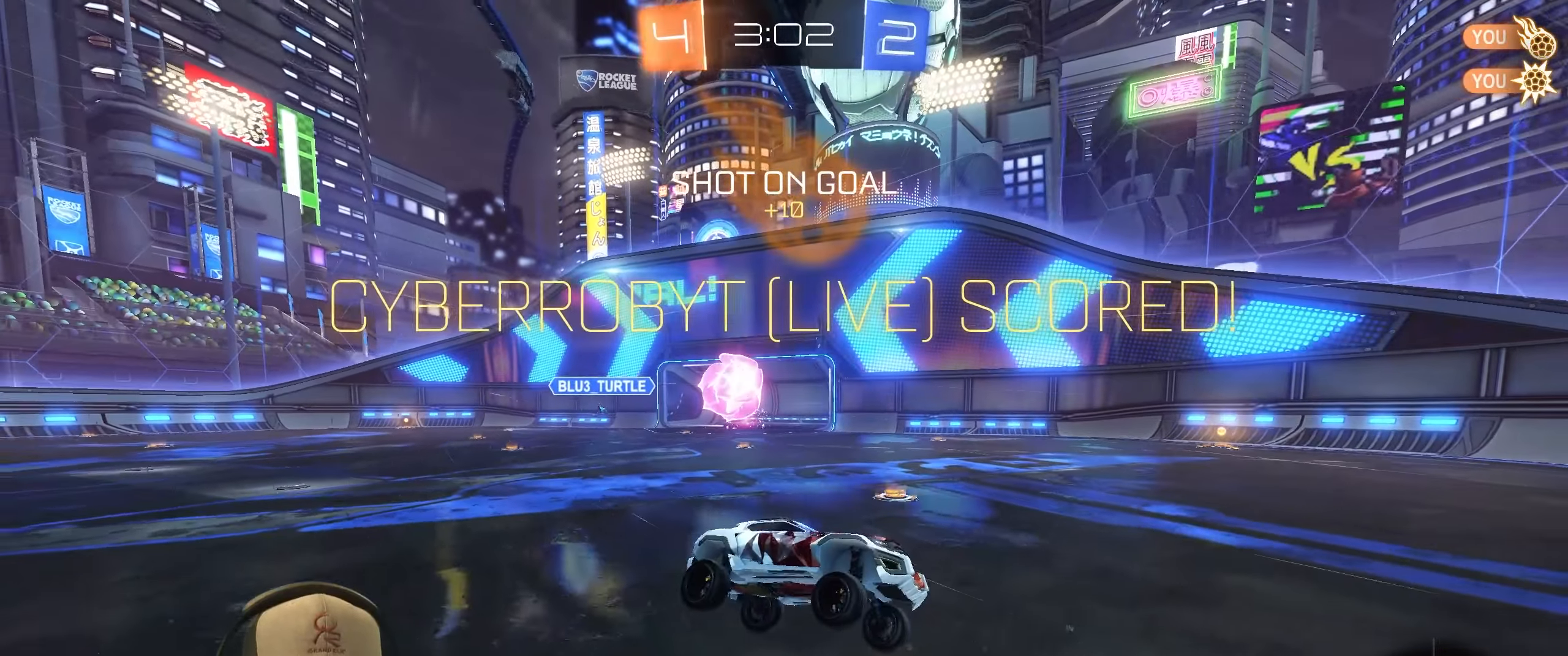
{"buttons": [], "left_stick": "center", "right_stick": "center", "events": []}
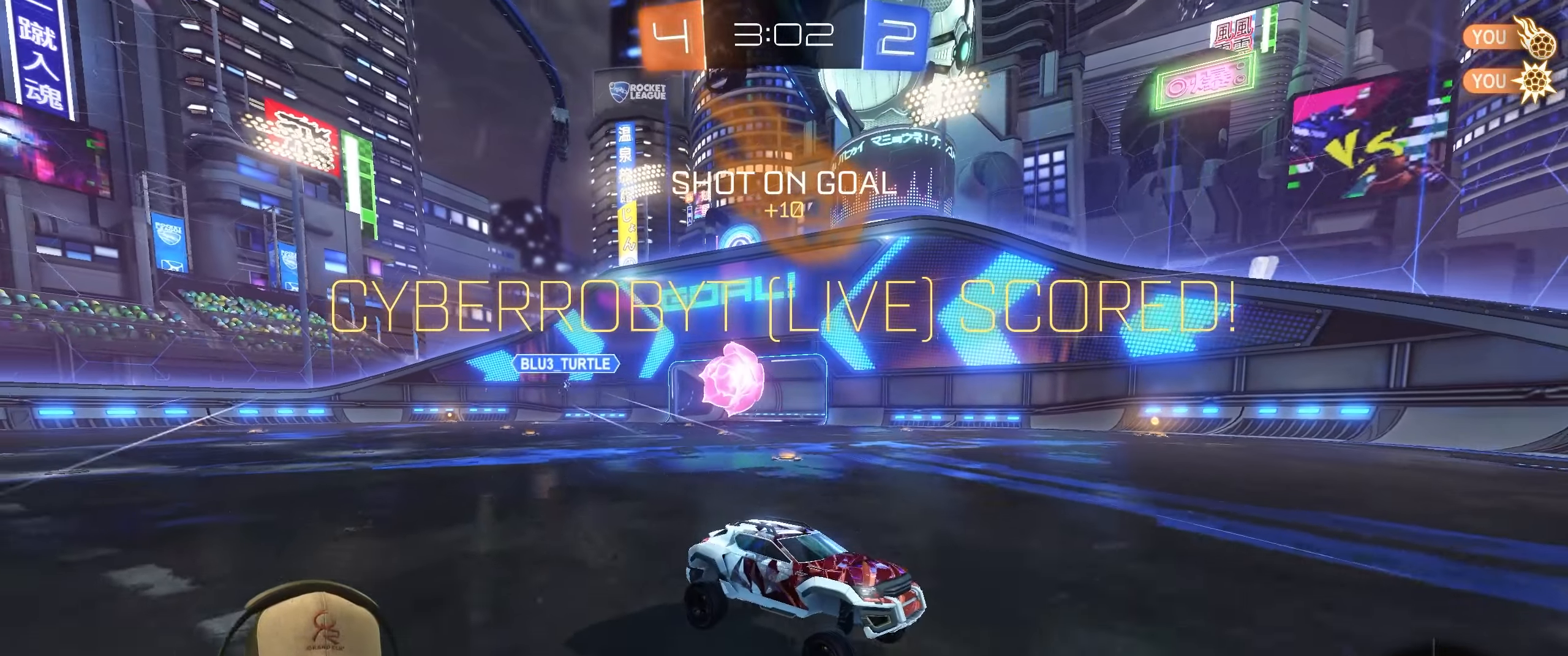
{"buttons": ["L1"], "left_stick": "up-right", "right_stick": "center", "events": [[217, "left_stick", "left"], [367, "CROSS", "down"], [433, "left_stick", "up"], [450, "L1", "down"], [500, "CROSS", "up"], [500, "left_stick", "up-right"]]}
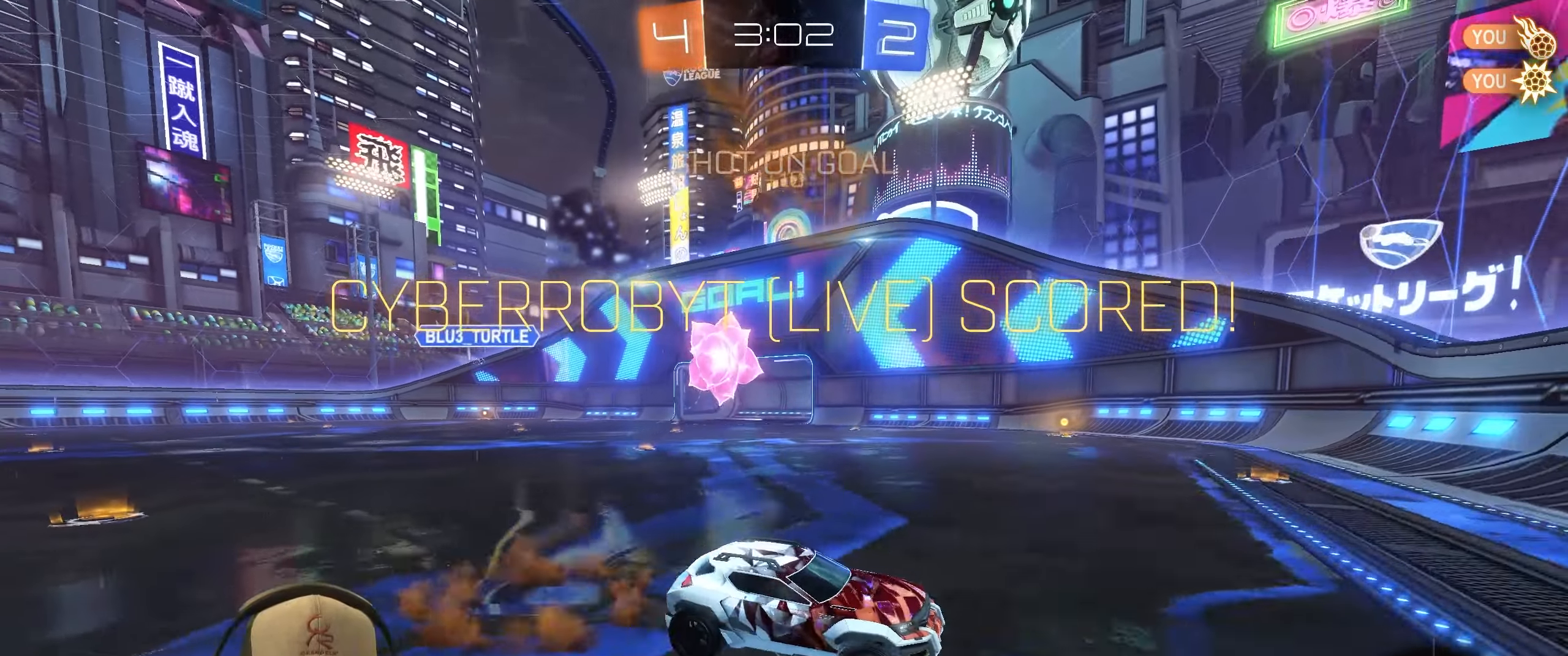
{"buttons": ["L1"], "left_stick": "down-right", "right_stick": "center", "events": [[83, "CROSS", "down"], [150, "left_stick", "down-right"], [200, "CROSS", "up"]]}
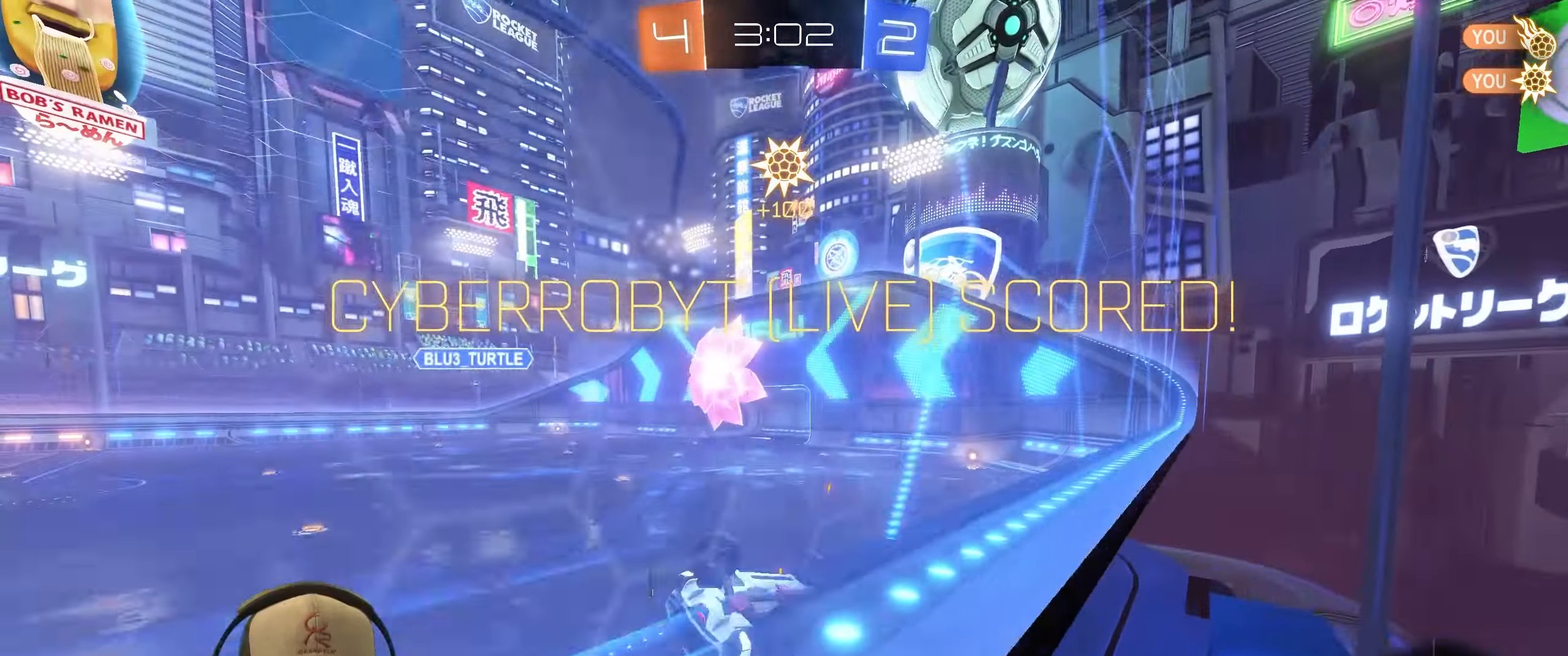
{"buttons": [], "left_stick": "center", "right_stick": "center", "events": [[100, "L1", "up"], [183, "left_stick", "center"]]}
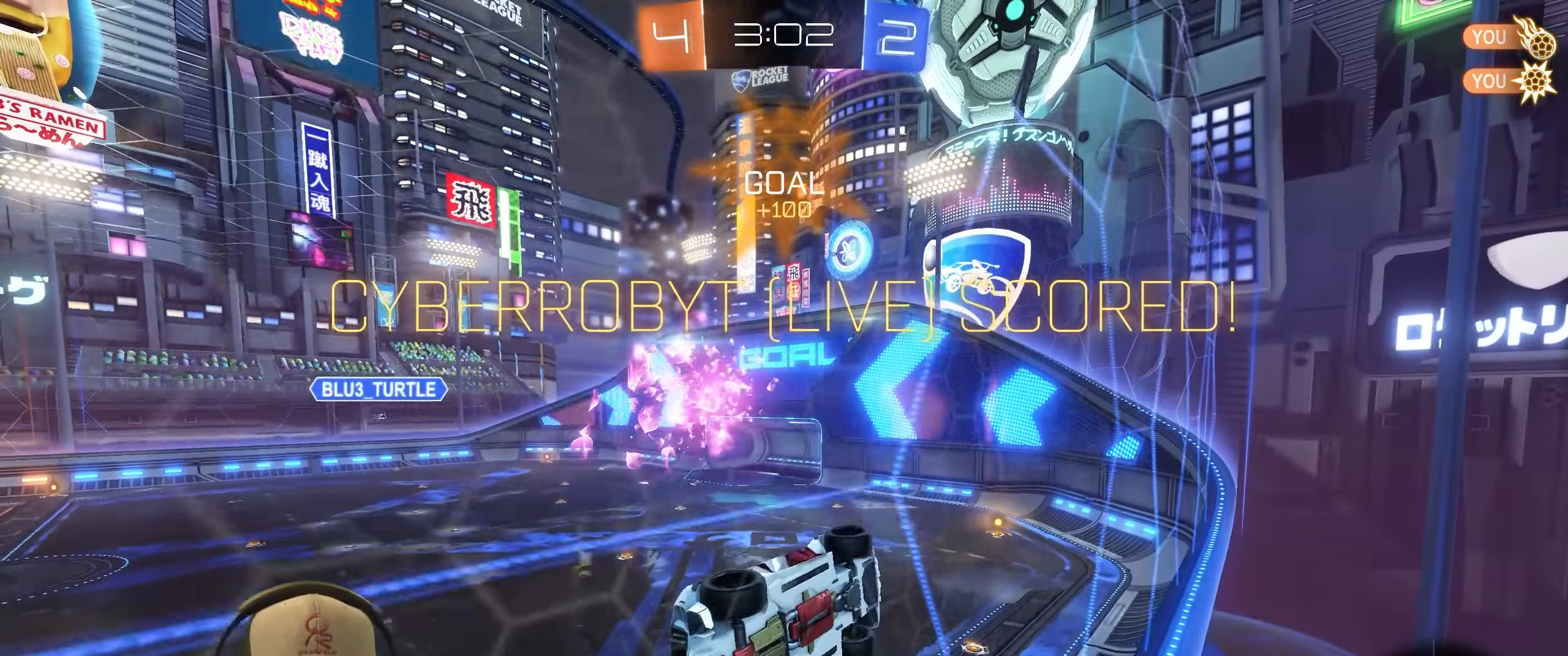
{"buttons": [], "left_stick": "down", "right_stick": "center", "events": [[50, "left_stick", "left"], [150, "CROSS", "down"], [267, "left_stick", "center"], [283, "CROSS", "up"], [317, "left_stick", "down-right"], [400, "left_stick", "down"]]}
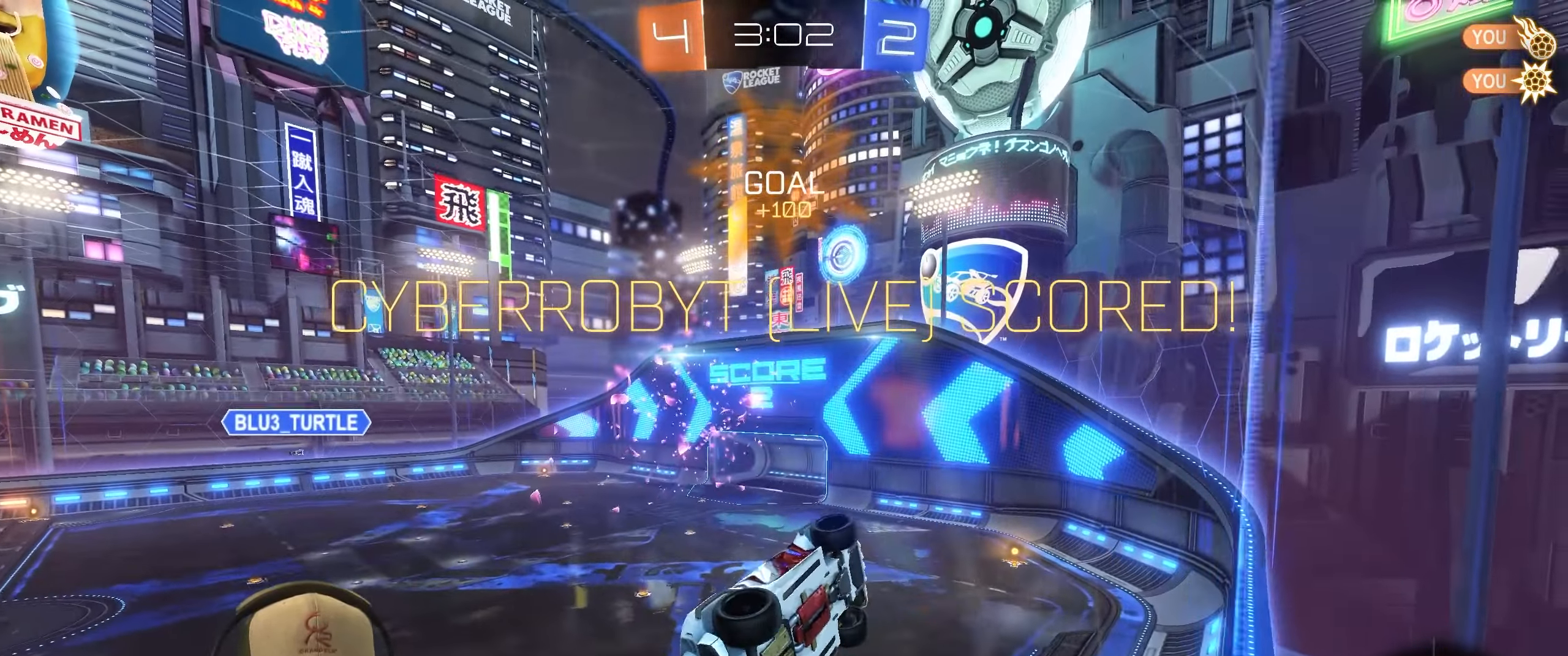
{"buttons": [], "left_stick": "center", "right_stick": "center", "events": [[67, "left_stick", "center"]]}
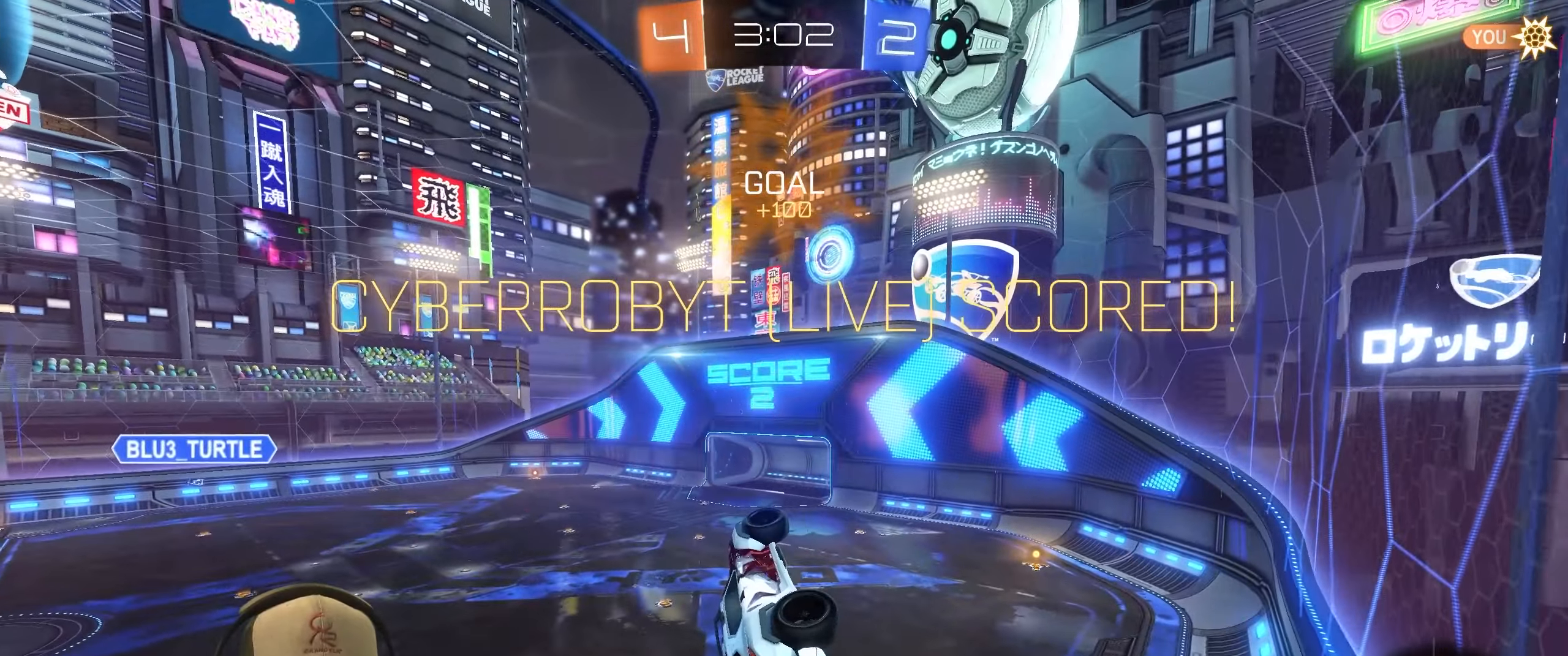
{"buttons": [], "left_stick": "center", "right_stick": "center", "events": []}
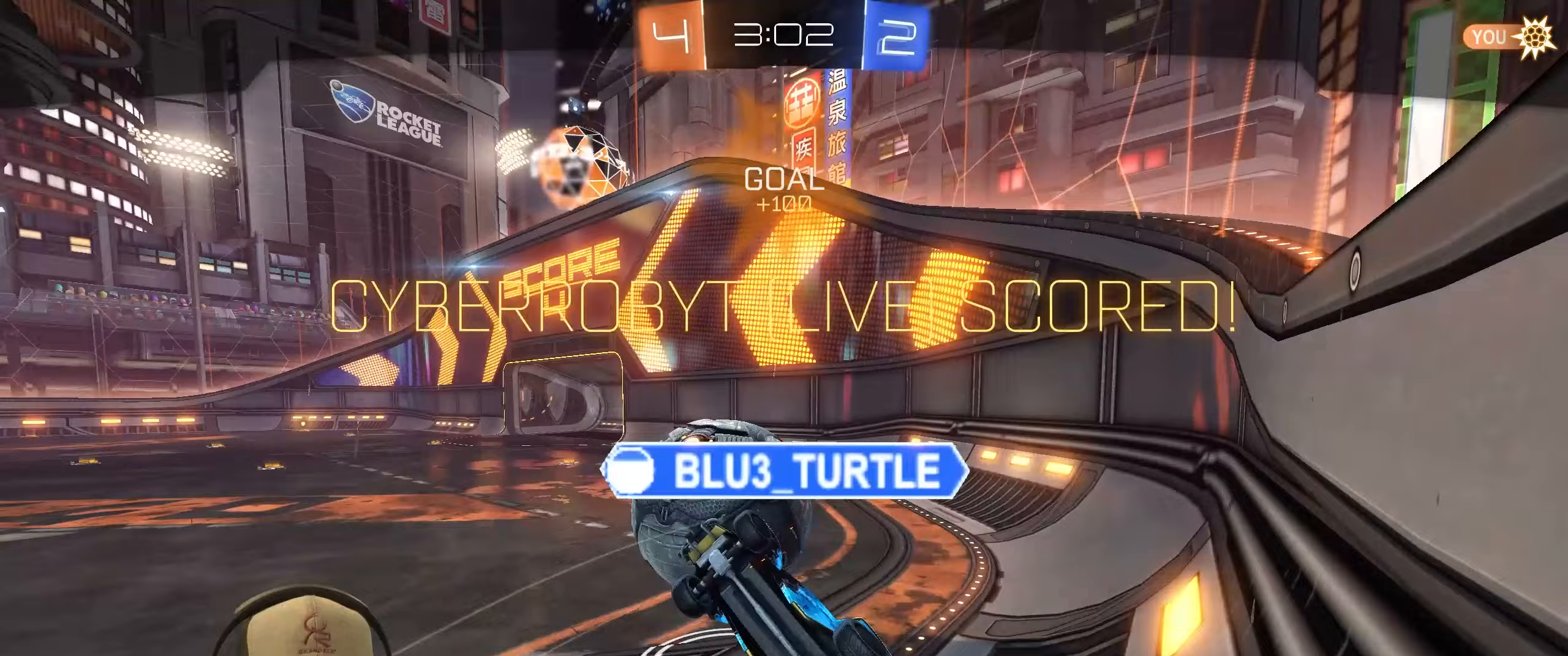
{"buttons": ["CROSS"], "left_stick": "center", "right_stick": "center", "events": [[433, "CROSS", "down"]]}
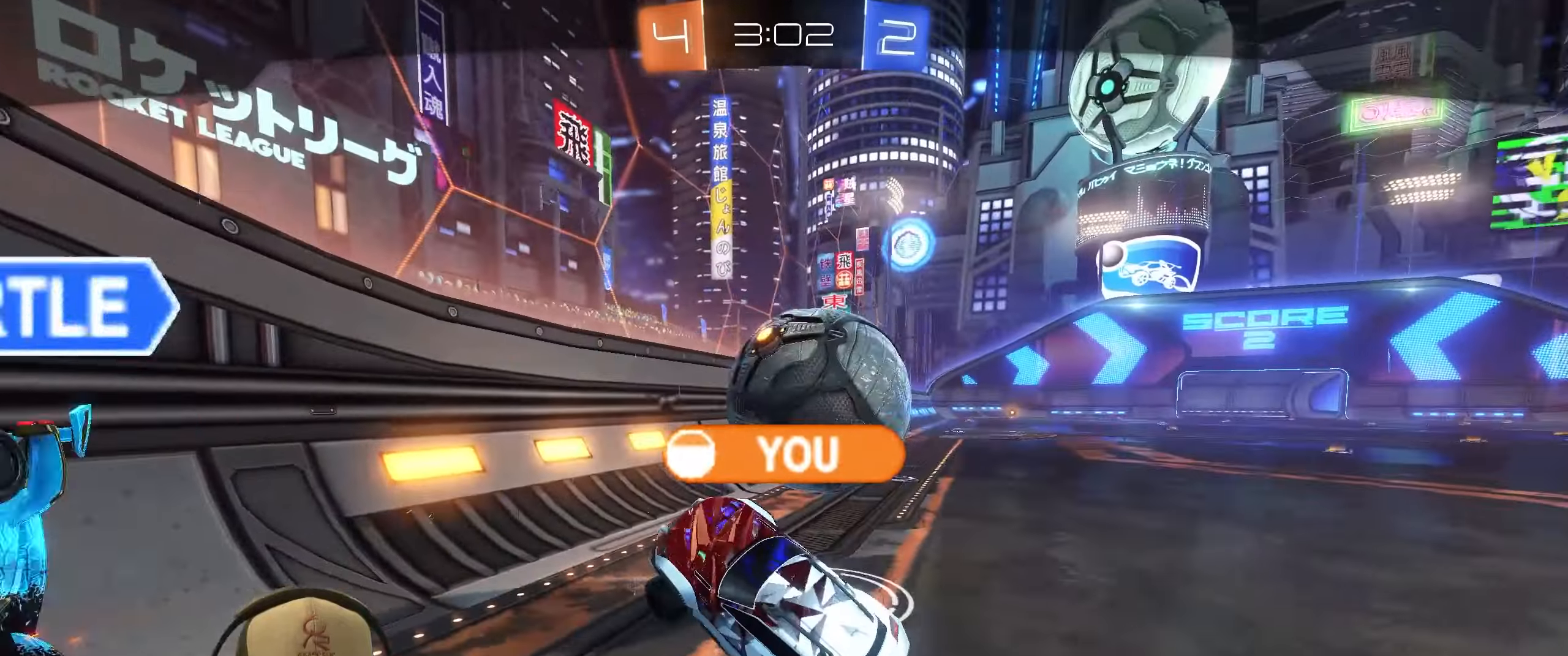
{"buttons": [], "left_stick": "center", "right_stick": "center", "events": [[67, "CROSS", "up"]]}
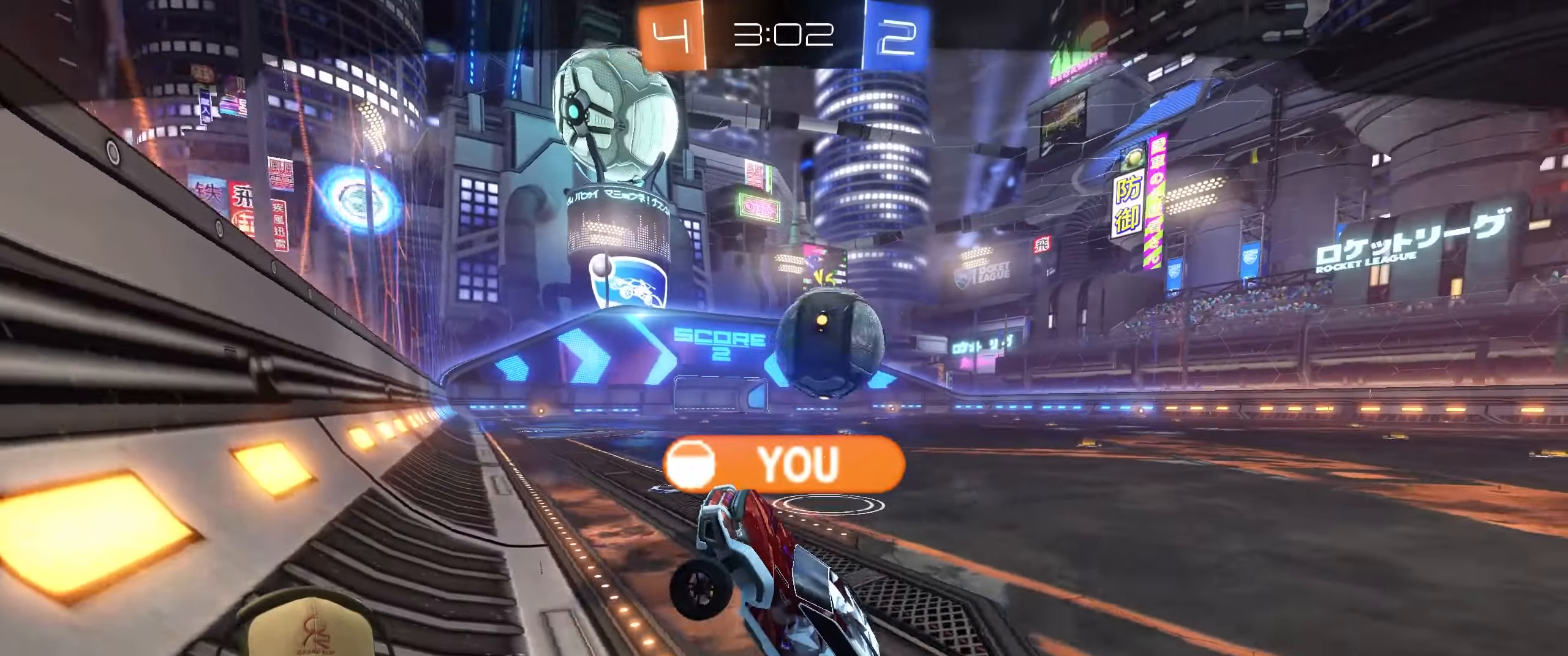
{"buttons": [], "left_stick": "center", "right_stick": "center", "events": []}
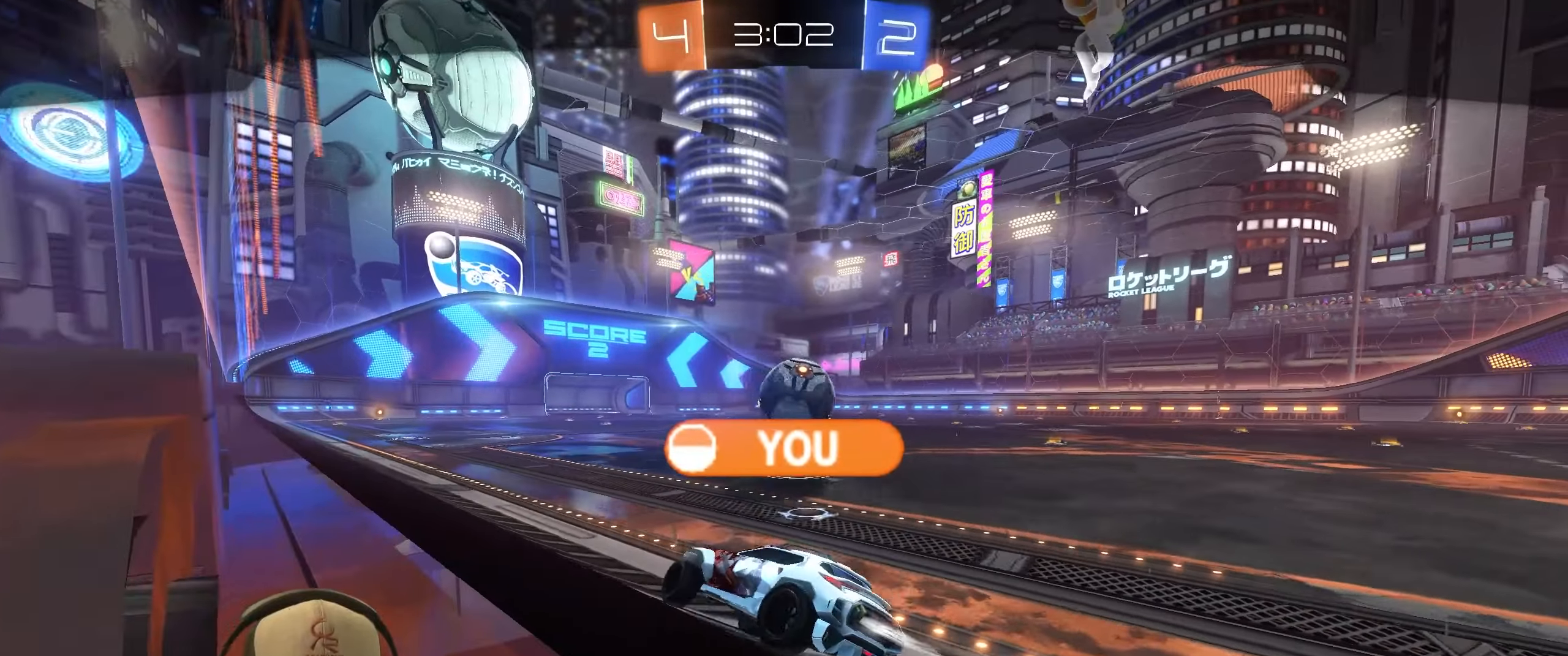
{"buttons": ["R2"], "left_stick": "center", "right_stick": "center", "events": [[33, "R1", "down"], [183, "R1", "up"], [283, "R2", "down"]]}
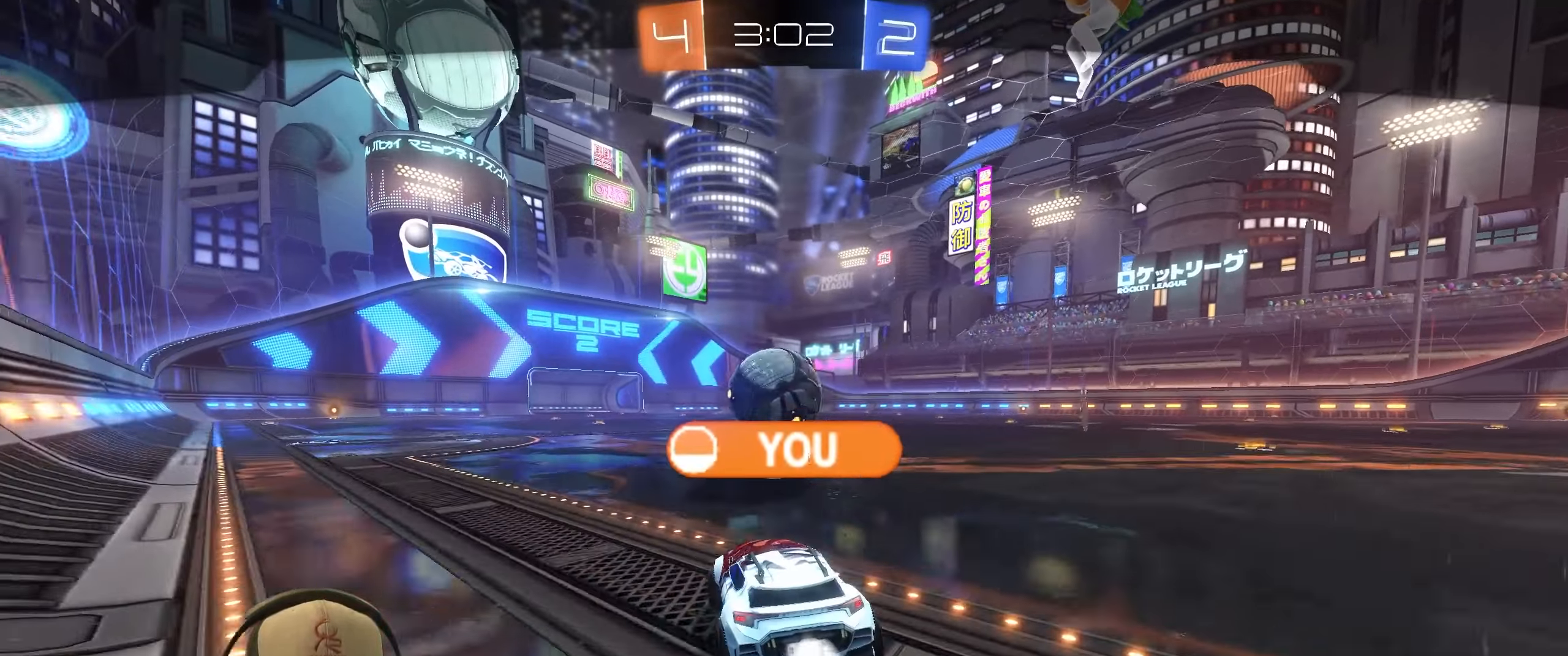
{"buttons": ["R2"], "left_stick": "center", "right_stick": "center", "events": [[67, "CROSS", "down"], [183, "CROSS", "up"]]}
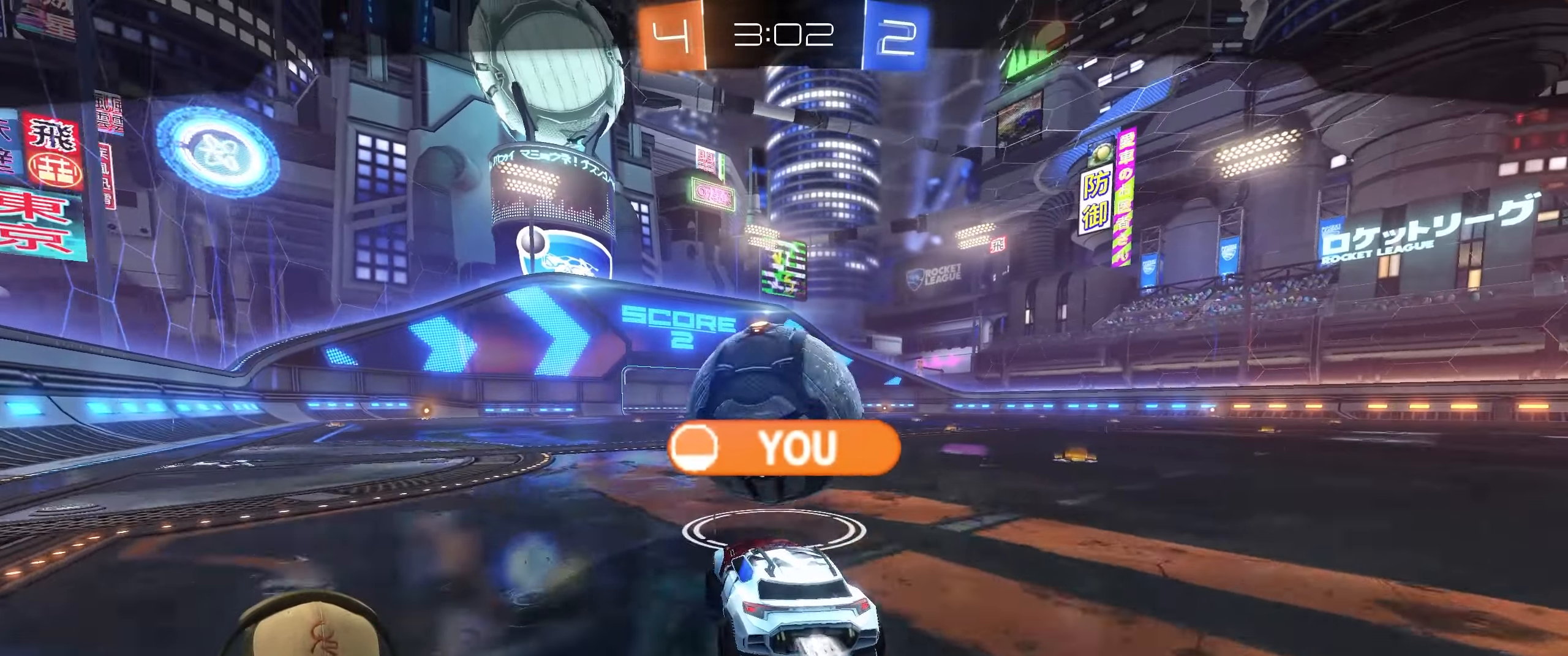
{"buttons": ["R2"], "left_stick": "center", "right_stick": "center", "events": [[50, "left_stick", "left"], [200, "left_stick", "center"]]}
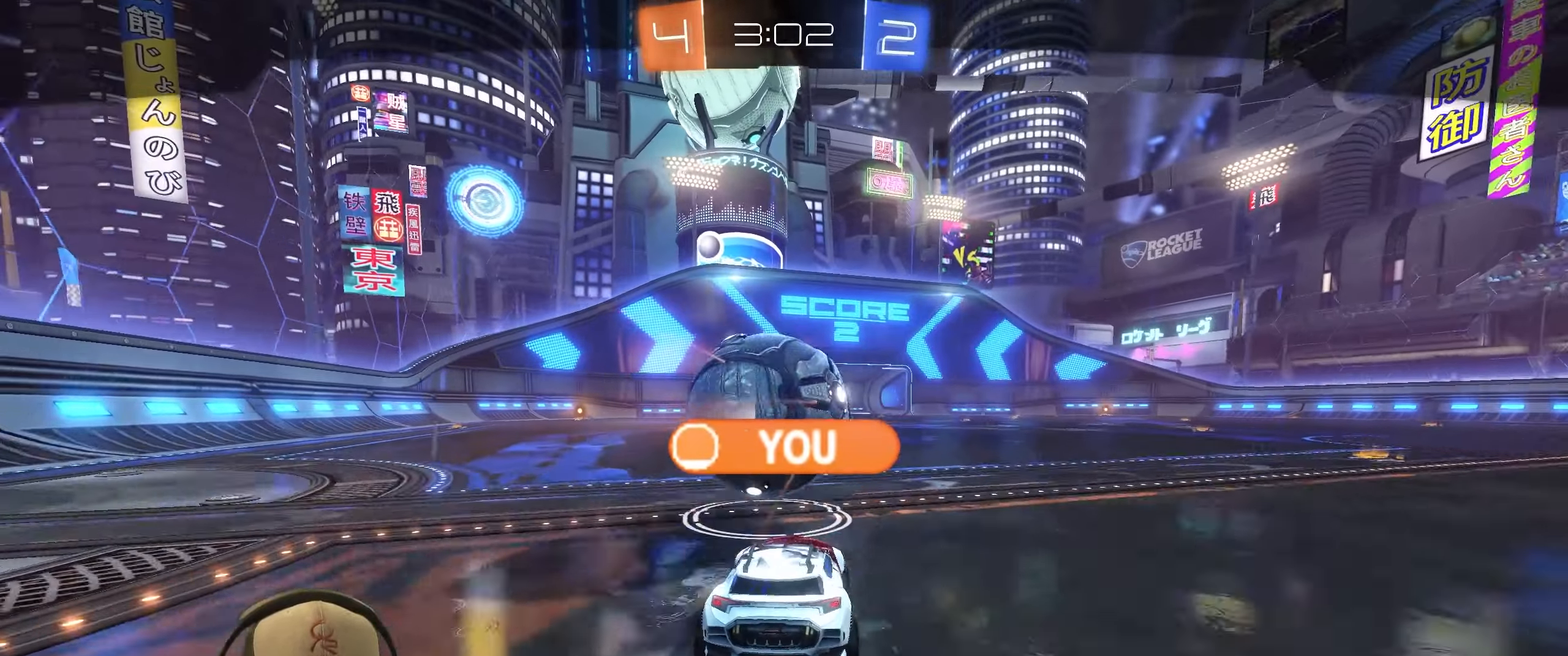
{"buttons": ["R2"], "left_stick": "center", "right_stick": "center", "events": []}
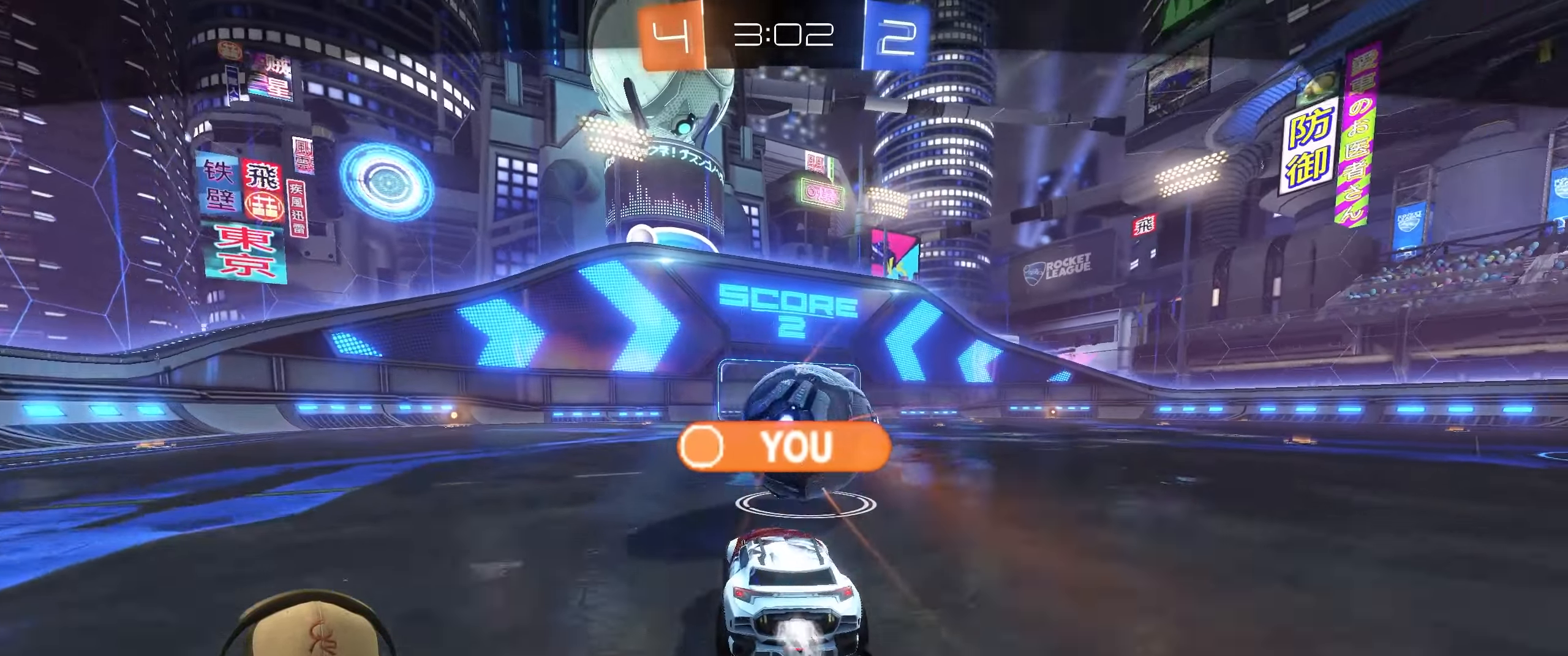
{"buttons": ["R2"], "left_stick": "center", "right_stick": "center", "events": []}
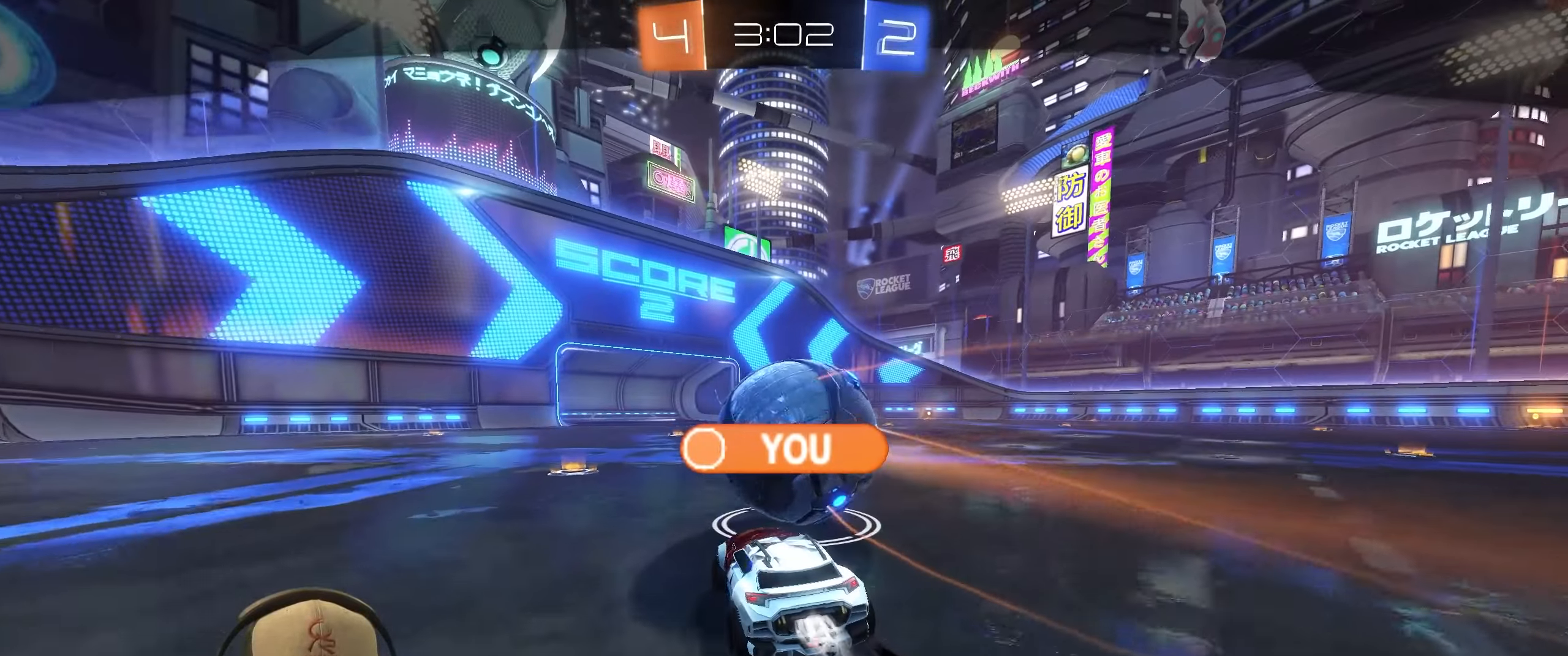
{"buttons": ["R2"], "left_stick": "right", "right_stick": "center", "events": [[267, "left_stick", "right"]]}
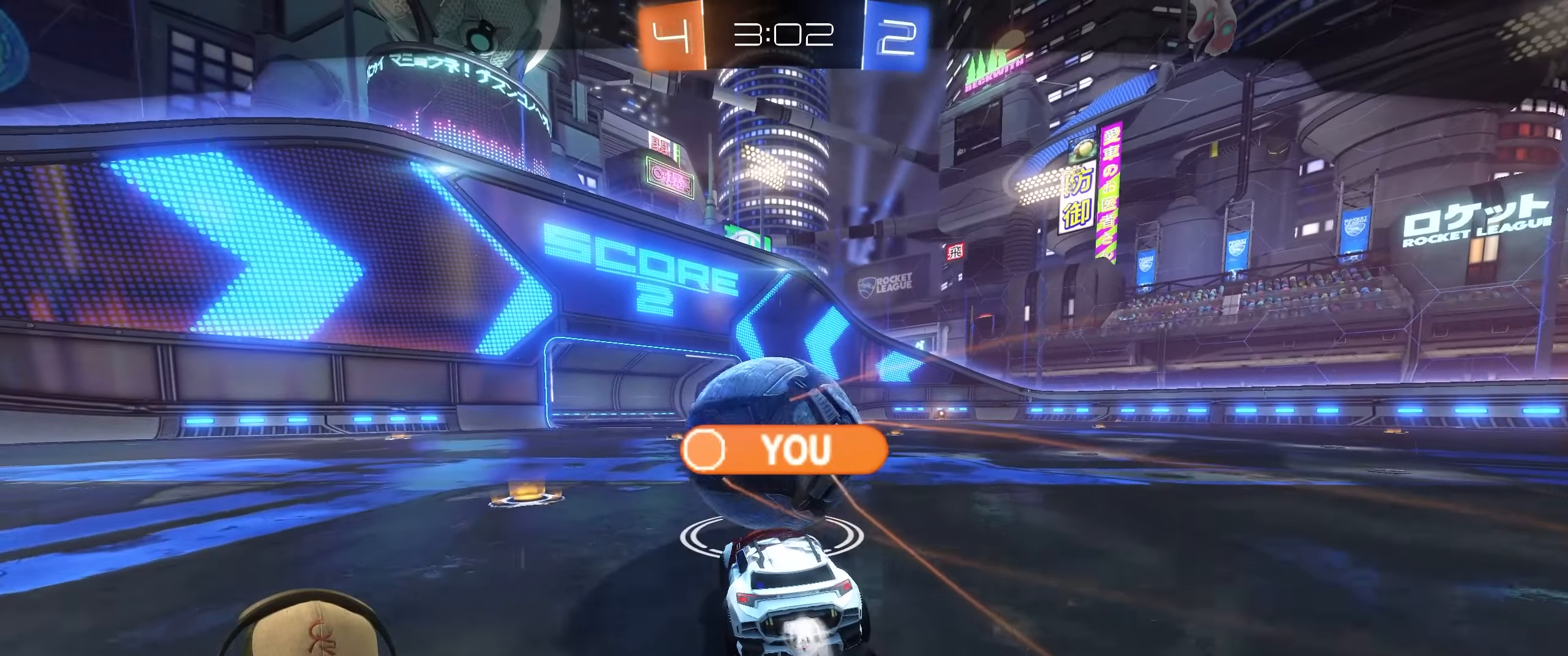
{"buttons": ["R2"], "left_stick": "center", "right_stick": "center", "events": [[133, "left_stick", "center"]]}
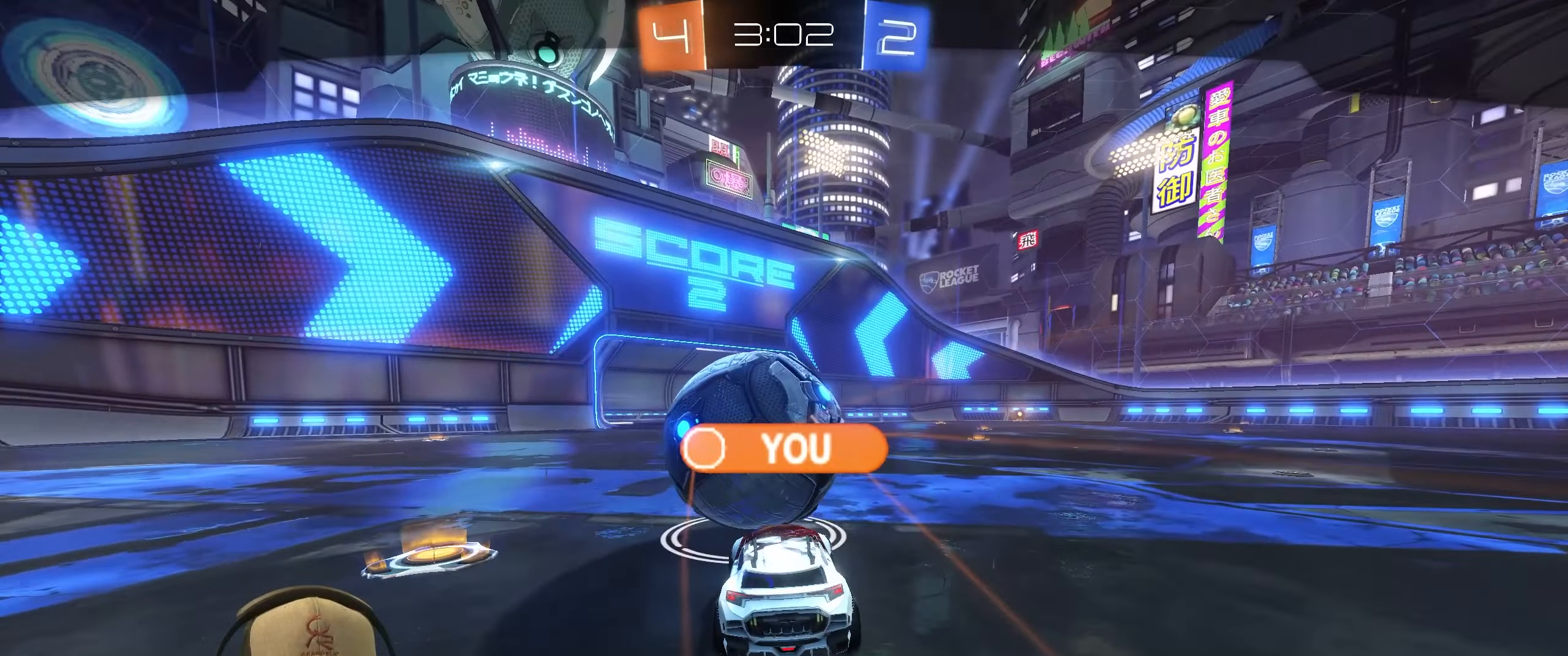
{"buttons": [], "left_stick": "center", "right_stick": "center", "events": [[383, "R2", "up"]]}